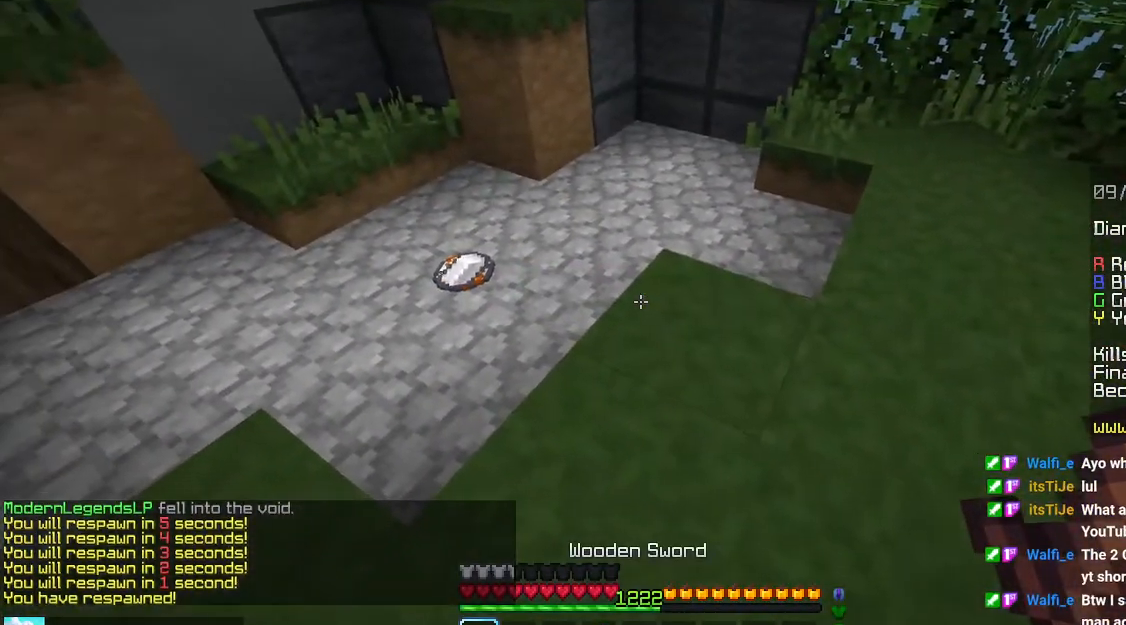
Gameplay with keyboard and mouse; each line is a JSON object with the keys and mouse buttons held at the frame after it. "events" lists presses ("down") and releases ("up") of "down", "left", "right", "space", "up", "mouse_left" and "mouse_right" between this image and that frame as [ms after this image, input, new state], when the widget could be followed in between. "mouse_left", "mouse_right" = the "left", "right" buttons of the "mouse" list. No other keys are recorded. Fast repeated clicks can show as one long hold. Mouse movement is not recorded.
{"keys": ["left", "up"], "mouse": [], "events": [[150, "up", "down"], [416, "left", "down"]]}
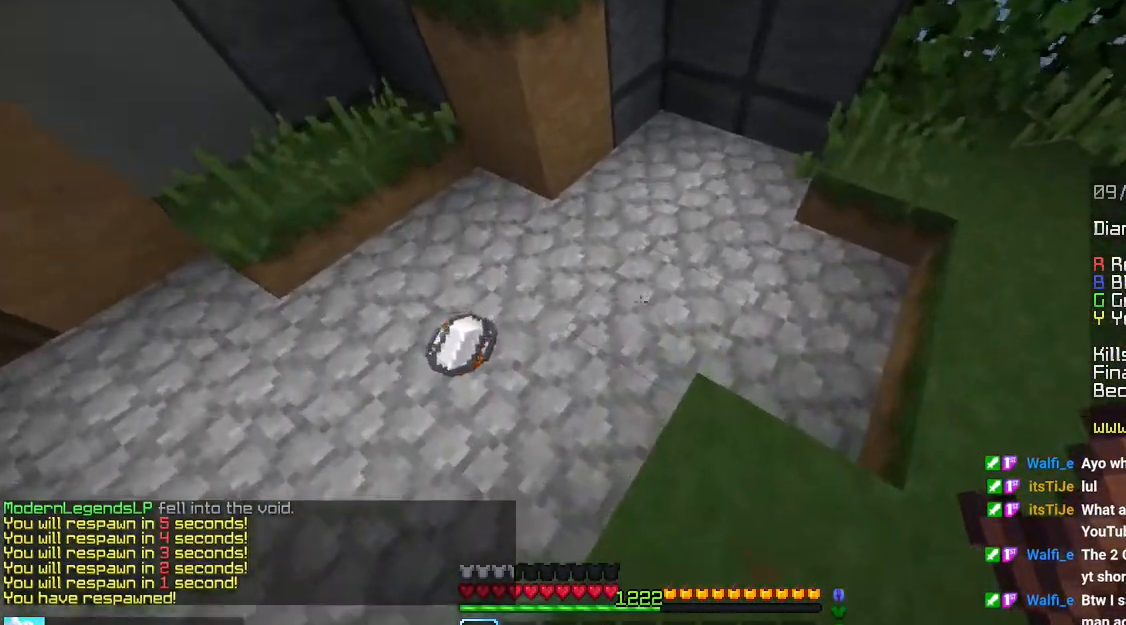
{"keys": ["up"], "mouse": [], "events": [[183, "left", "up"]]}
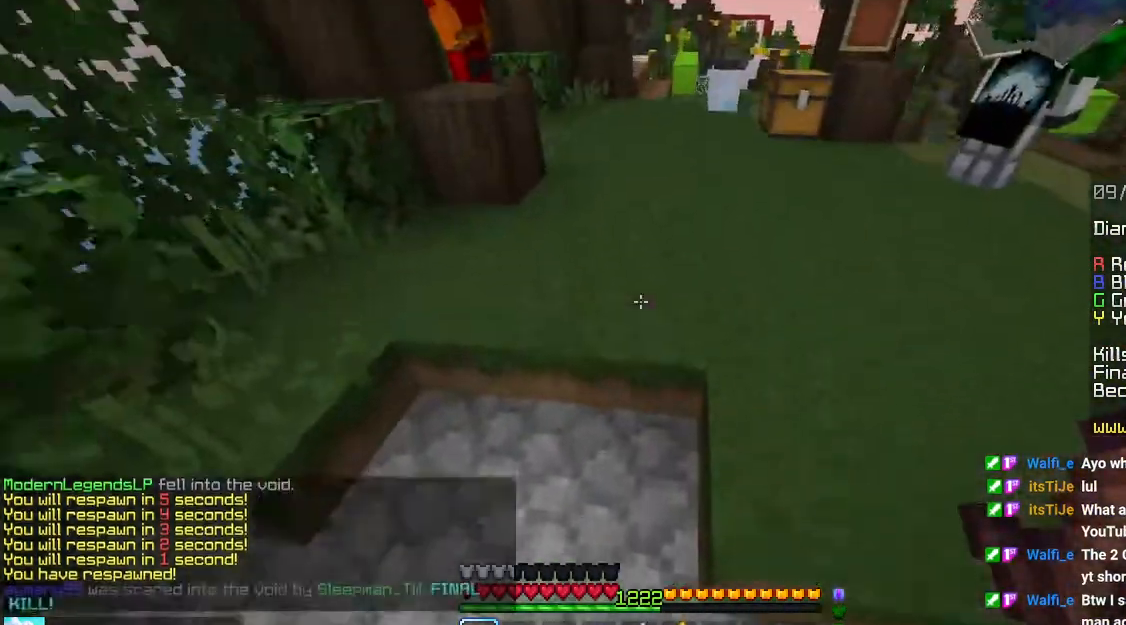
{"keys": ["up"], "mouse": [], "events": []}
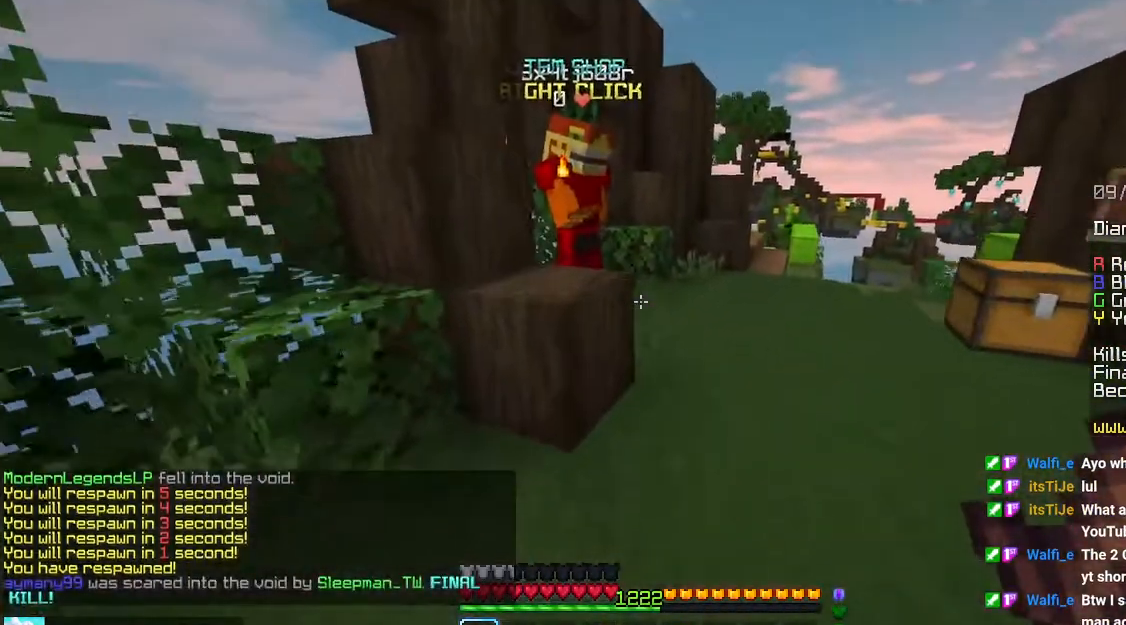
{"keys": [], "mouse": [], "events": [[100, "up", "up"]]}
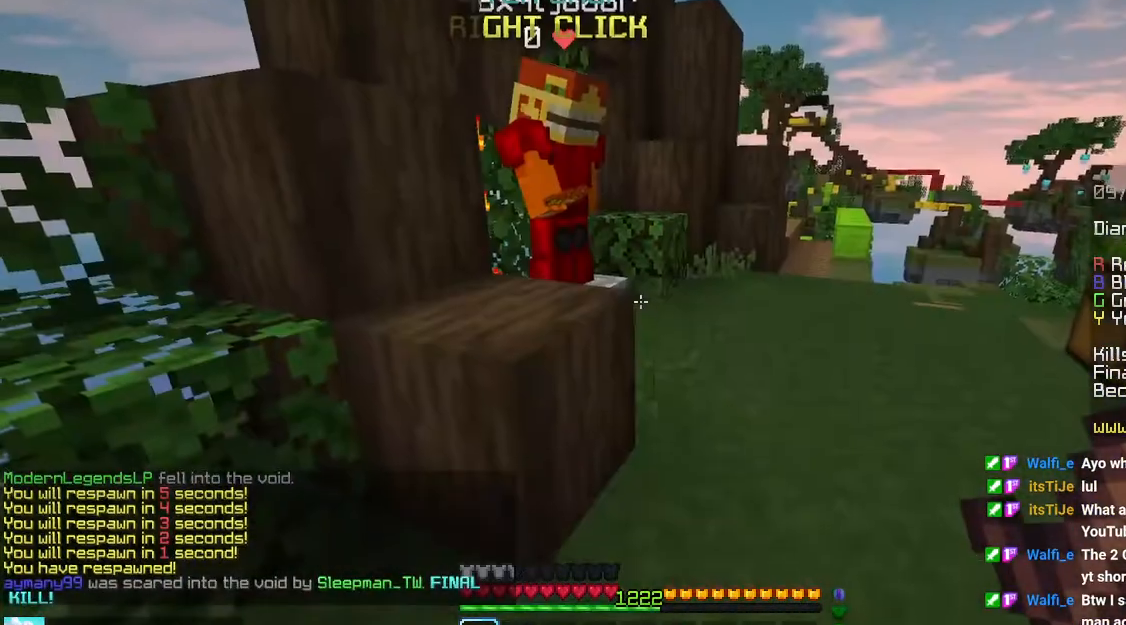
{"keys": [], "mouse": ["right"], "events": [[66, "up", "down"], [366, "mouse_right", "down"], [466, "up", "up"]]}
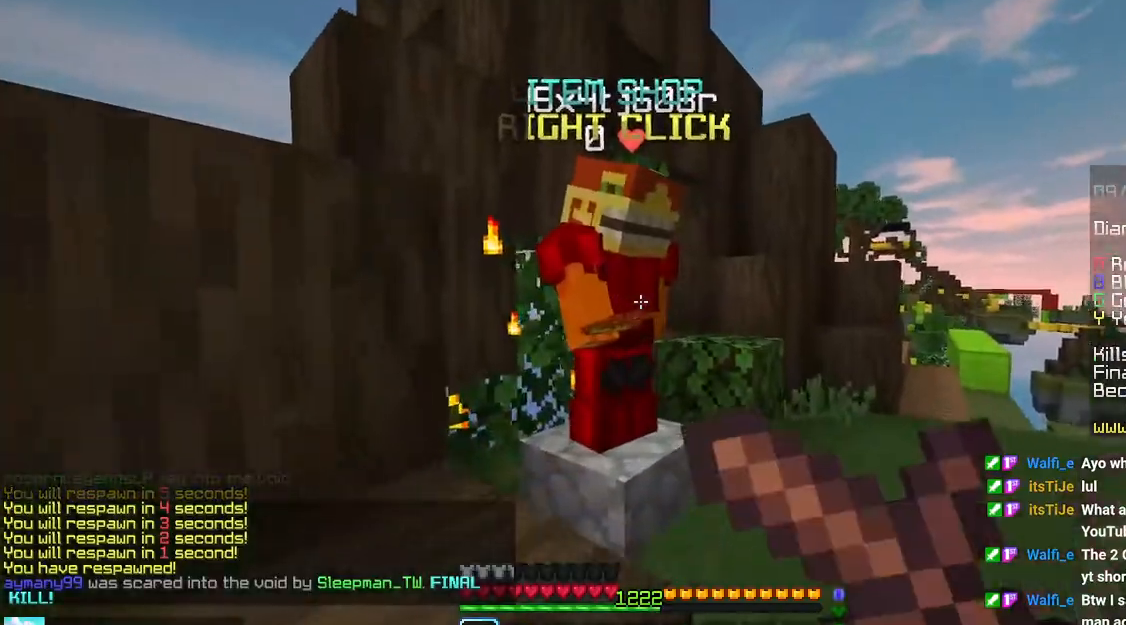
{"keys": [], "mouse": [], "events": [[33, "mouse_right", "up"]]}
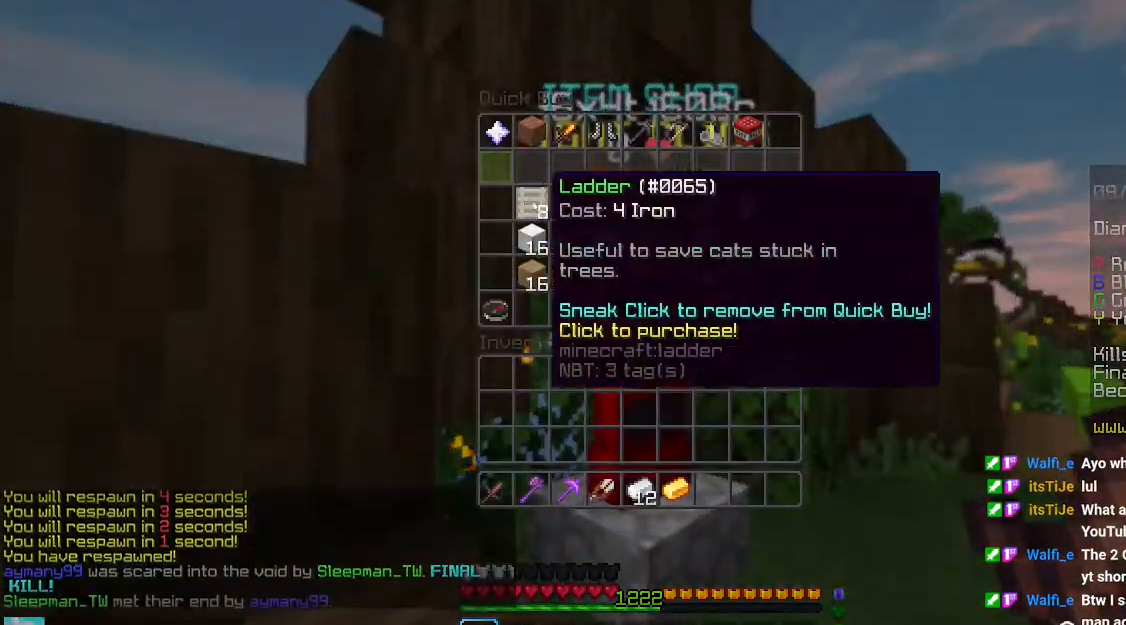
{"keys": [], "mouse": [], "events": []}
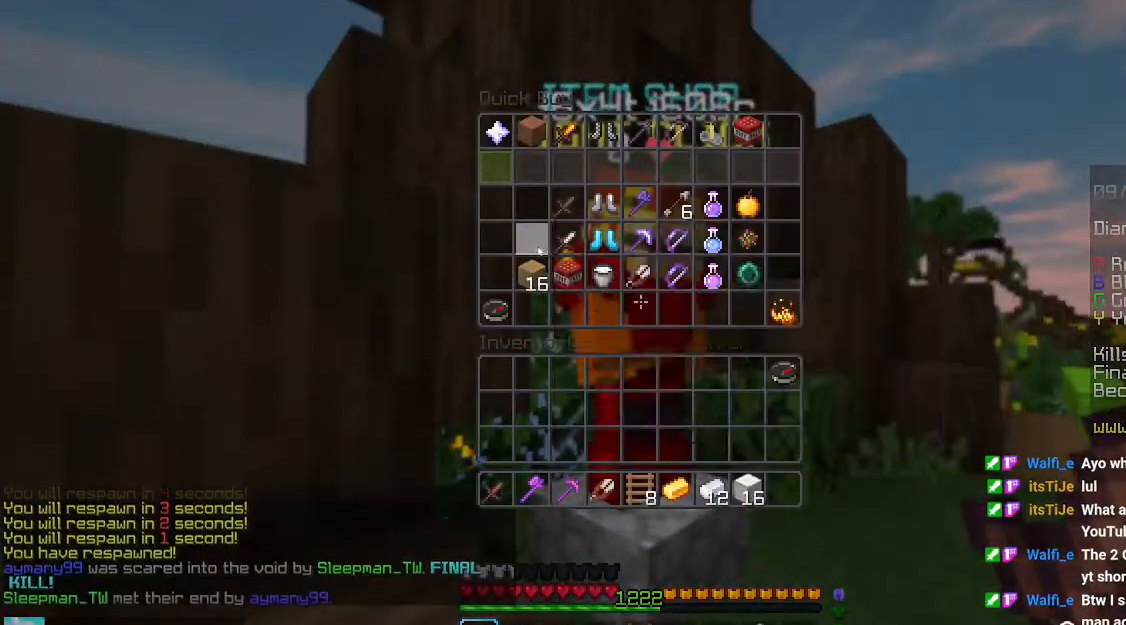
{"keys": [], "mouse": [], "events": []}
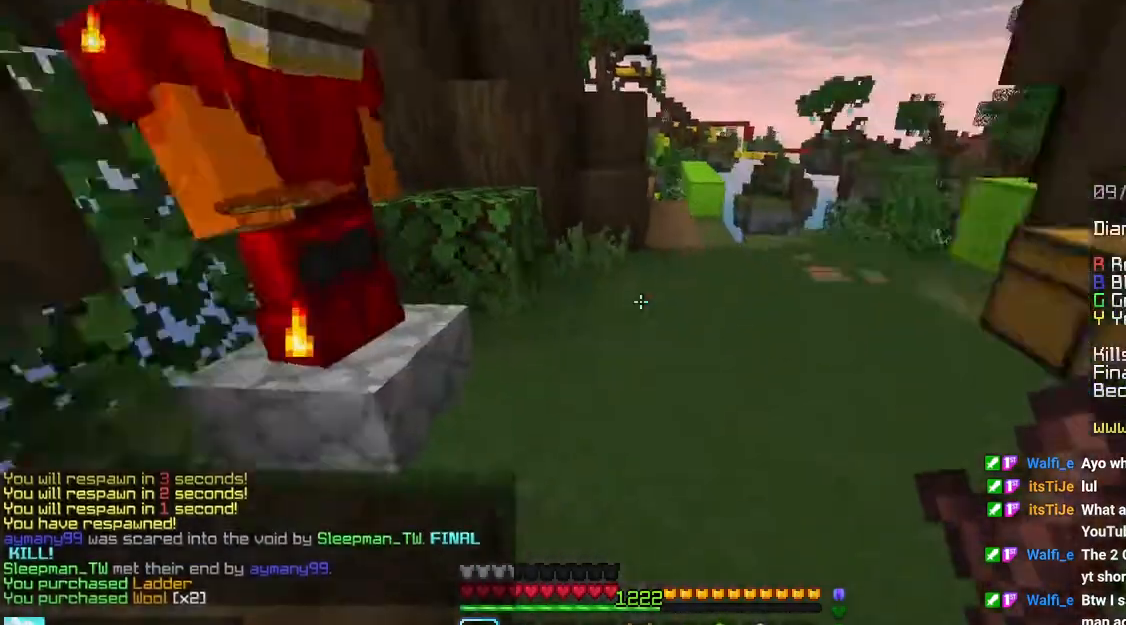
{"keys": ["up"], "mouse": [], "events": [[50, "up", "down"], [200, "space", "down"], [483, "space", "up"]]}
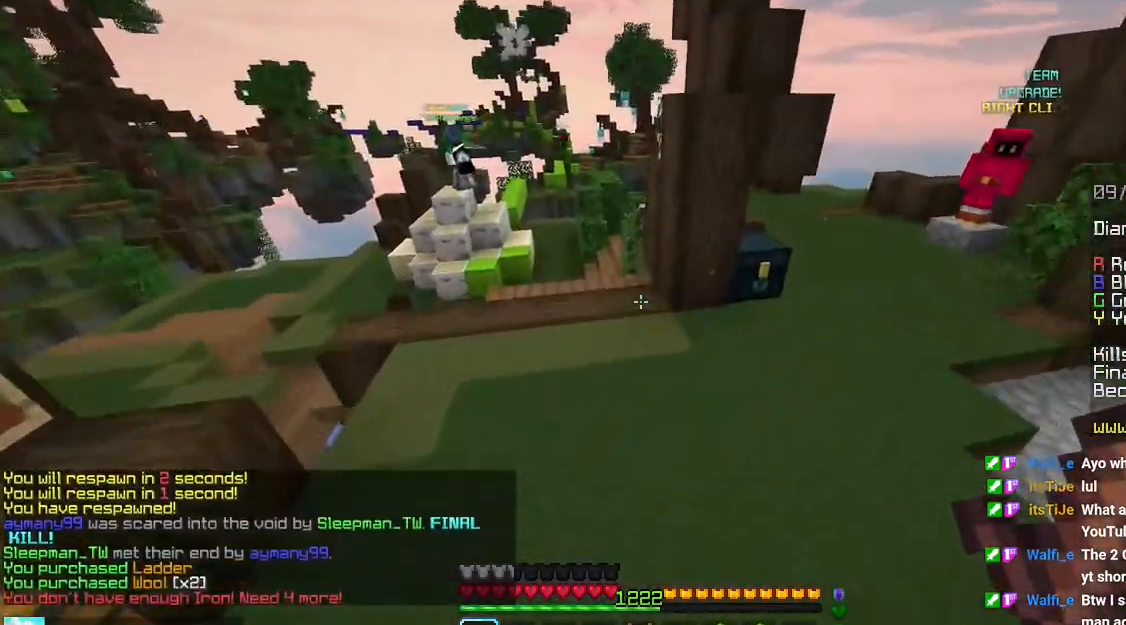
{"keys": ["left"], "mouse": [], "events": [[300, "left", "down"], [300, "mouse_right", "down"], [366, "space", "down"], [383, "up", "up"], [450, "mouse_right", "up"], [500, "space", "up"]]}
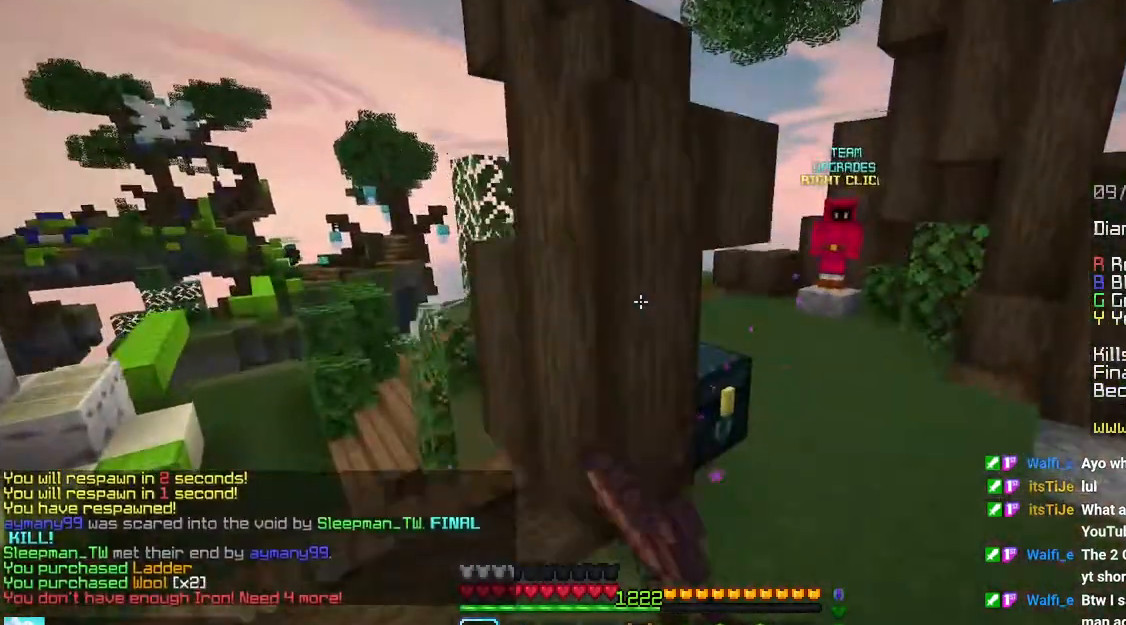
{"keys": [], "mouse": [], "events": [[50, "left", "up"]]}
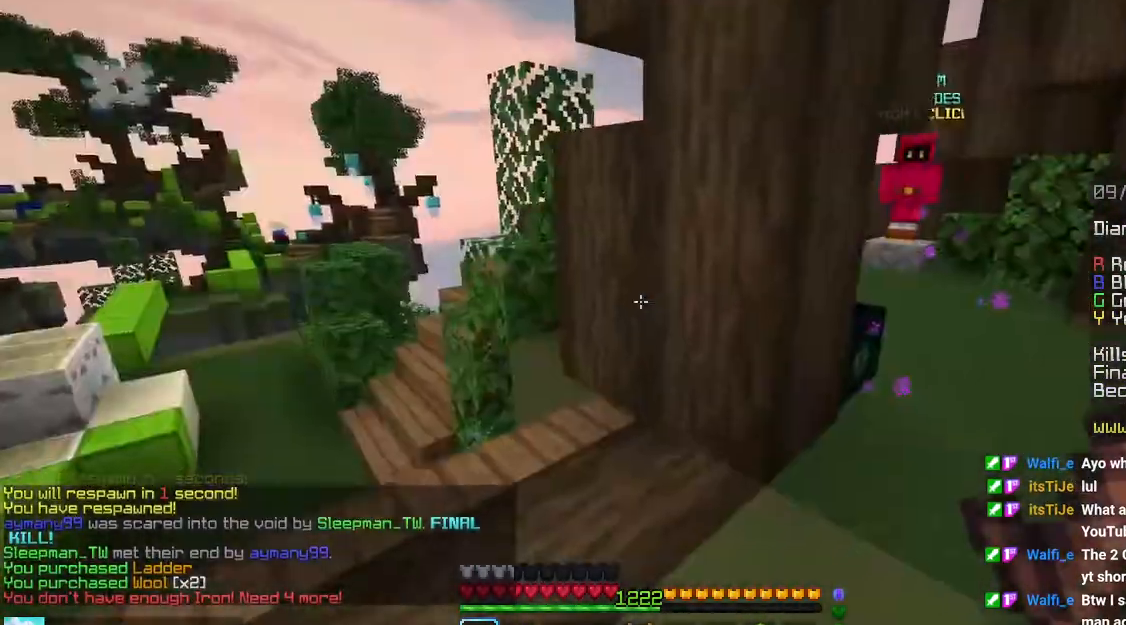
{"keys": ["space", "up"], "mouse": [], "events": [[83, "left", "down"], [83, "up", "down"], [183, "space", "down"], [233, "left", "up"]]}
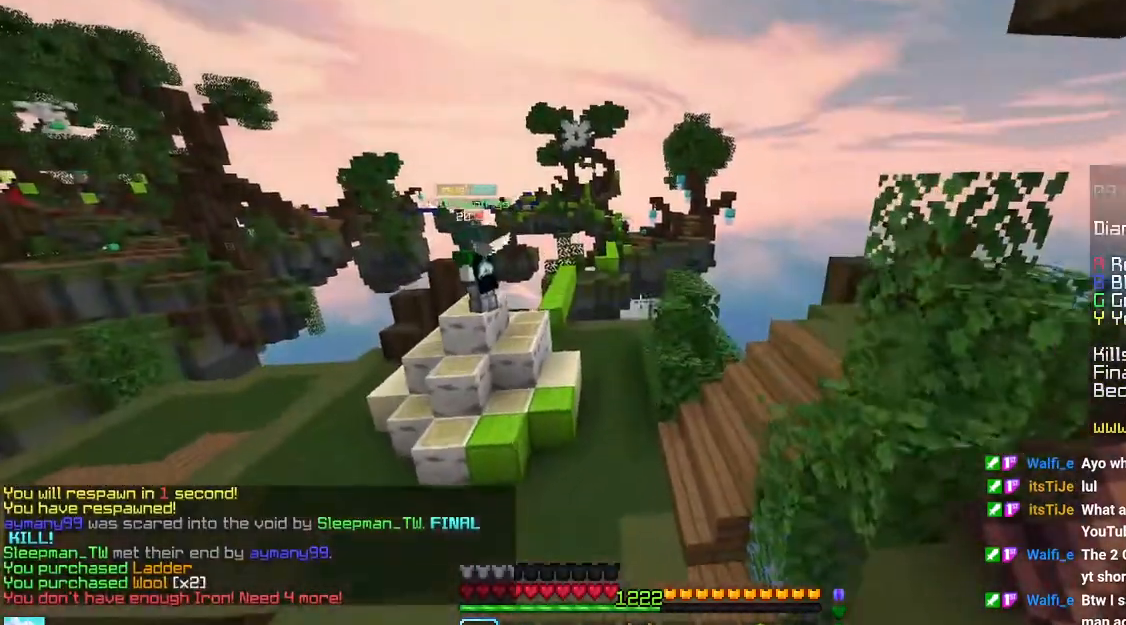
{"keys": ["space", "up"], "mouse": [], "events": [[50, "left", "down"], [316, "left", "up"]]}
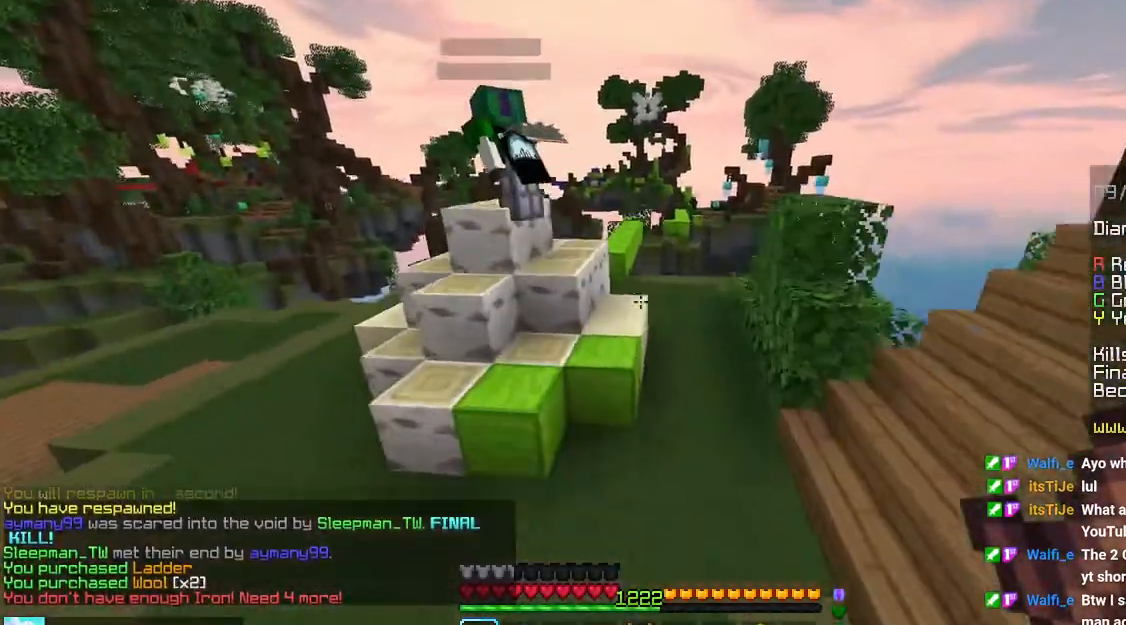
{"keys": ["space", "up"], "mouse": [], "events": []}
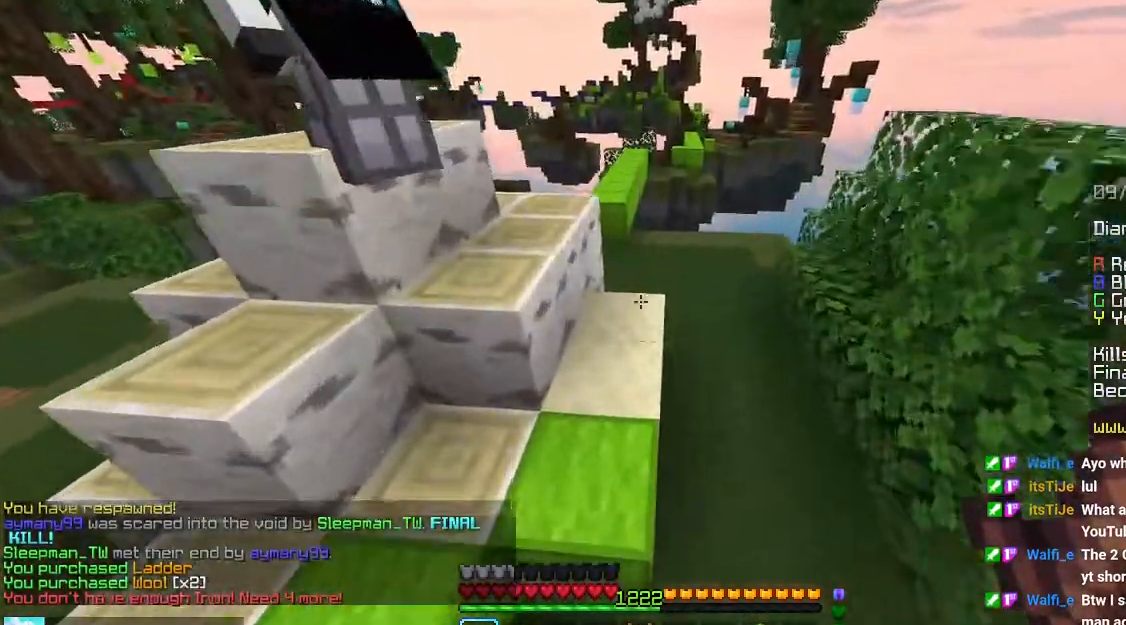
{"keys": ["space", "up"], "mouse": [], "events": []}
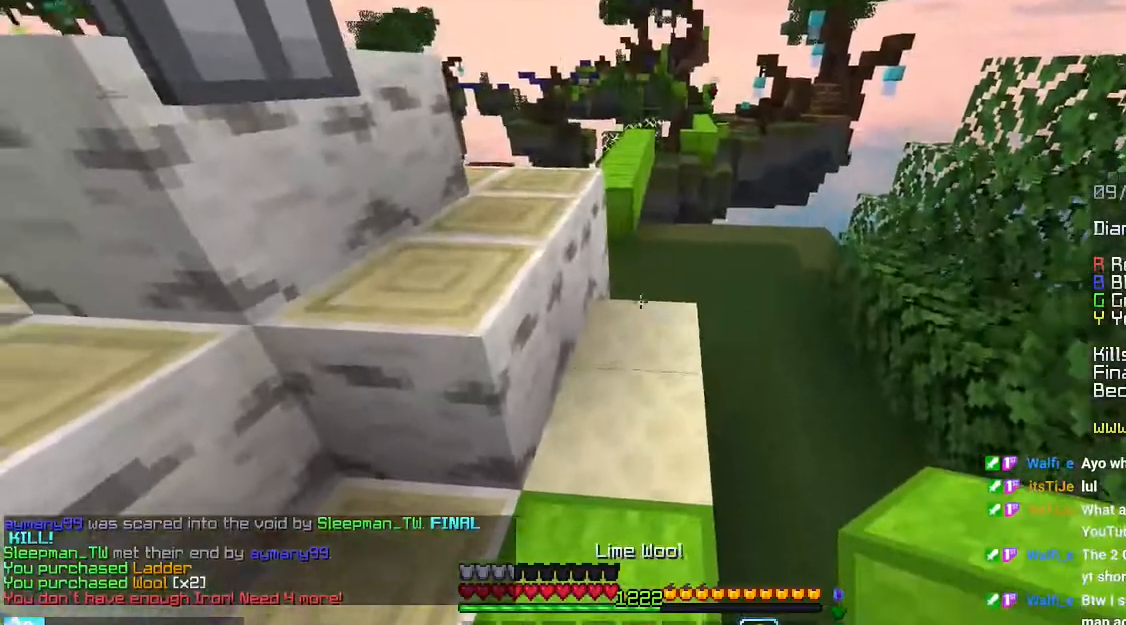
{"keys": ["space", "up"], "mouse": [], "events": [[283, "left", "down"], [500, "left", "up"]]}
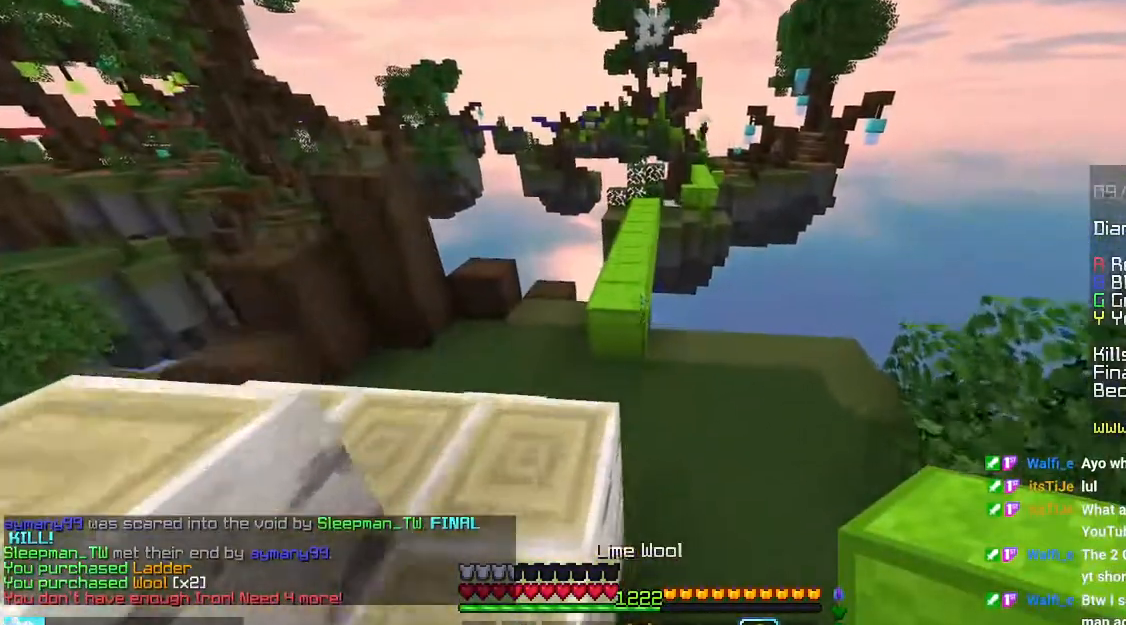
{"keys": ["space", "up"], "mouse": [], "events": []}
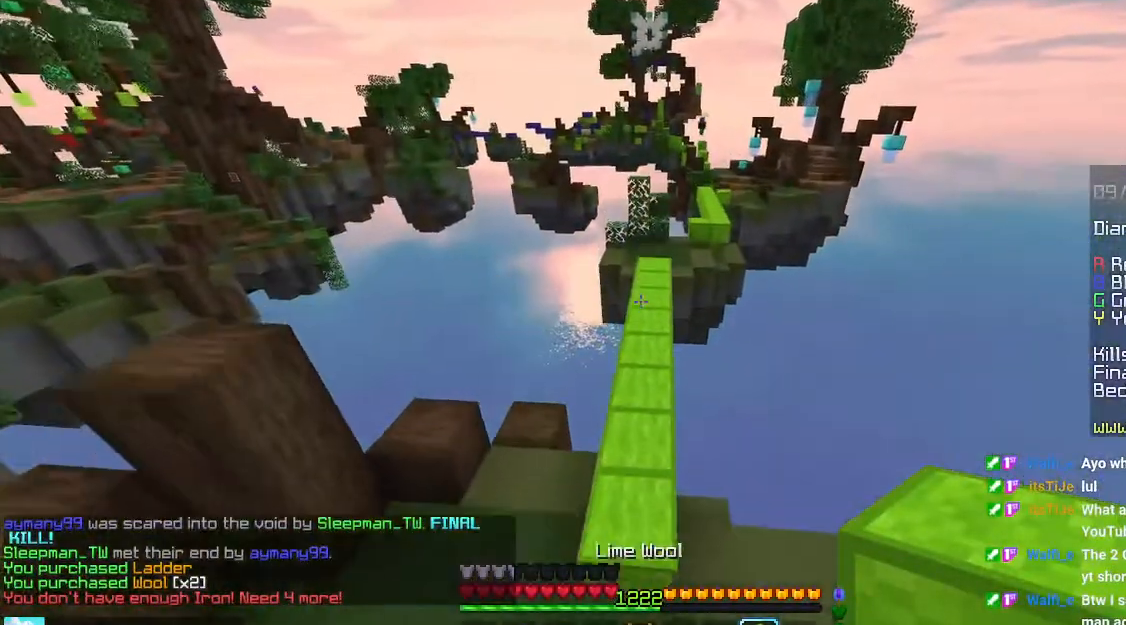
{"keys": ["space", "up"], "mouse": [], "events": []}
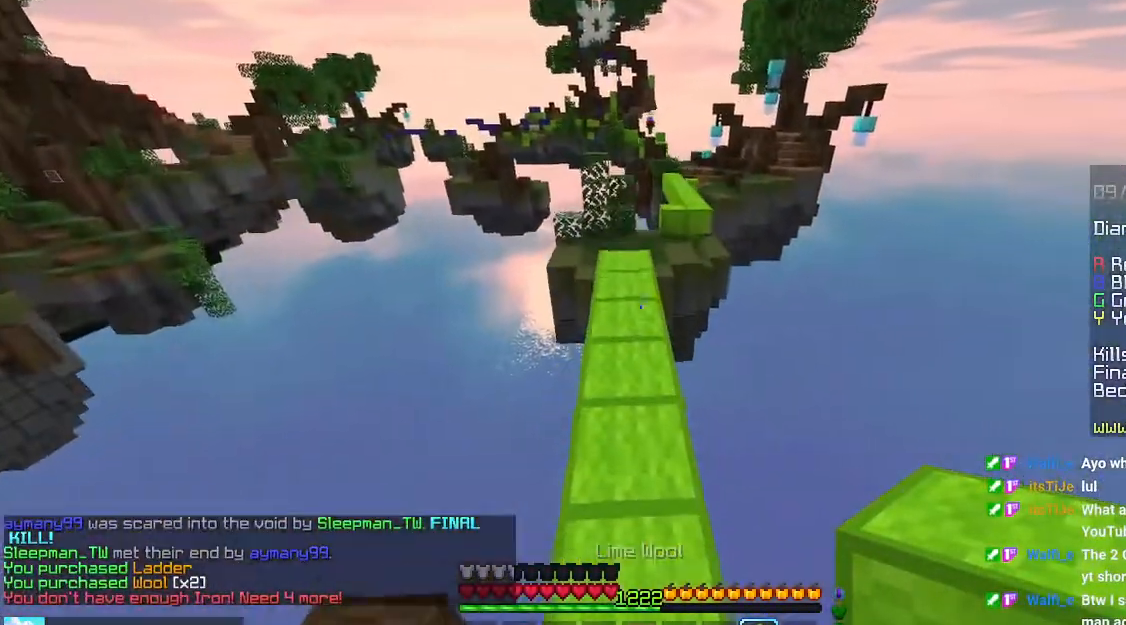
{"keys": ["up"], "mouse": [], "events": [[166, "space", "up"]]}
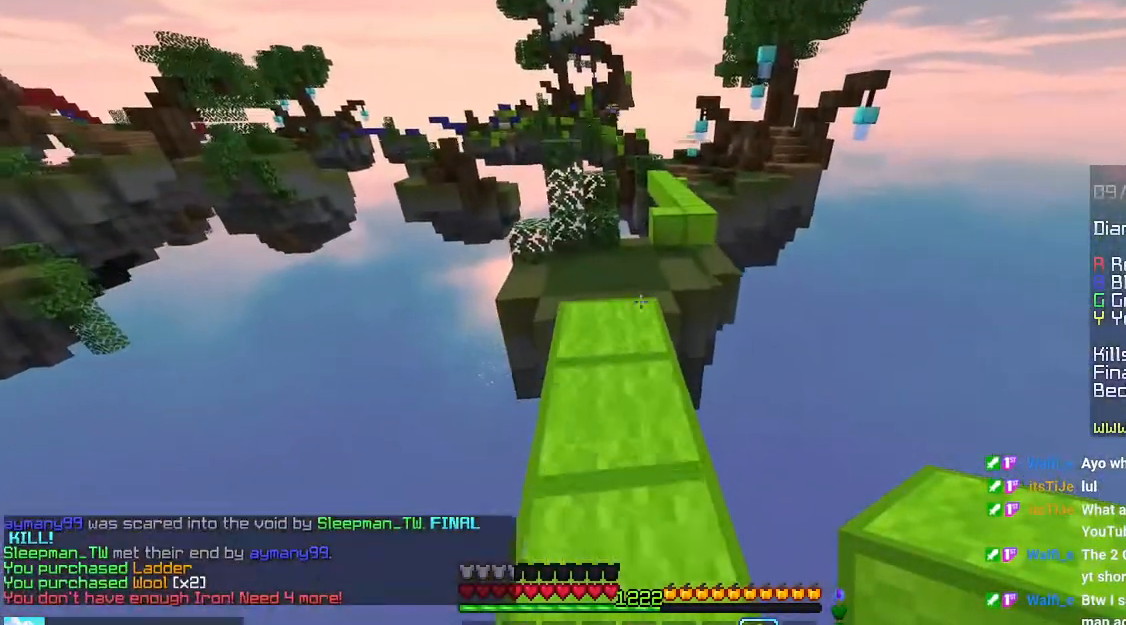
{"keys": ["space", "up"], "mouse": [], "events": [[400, "space", "down"]]}
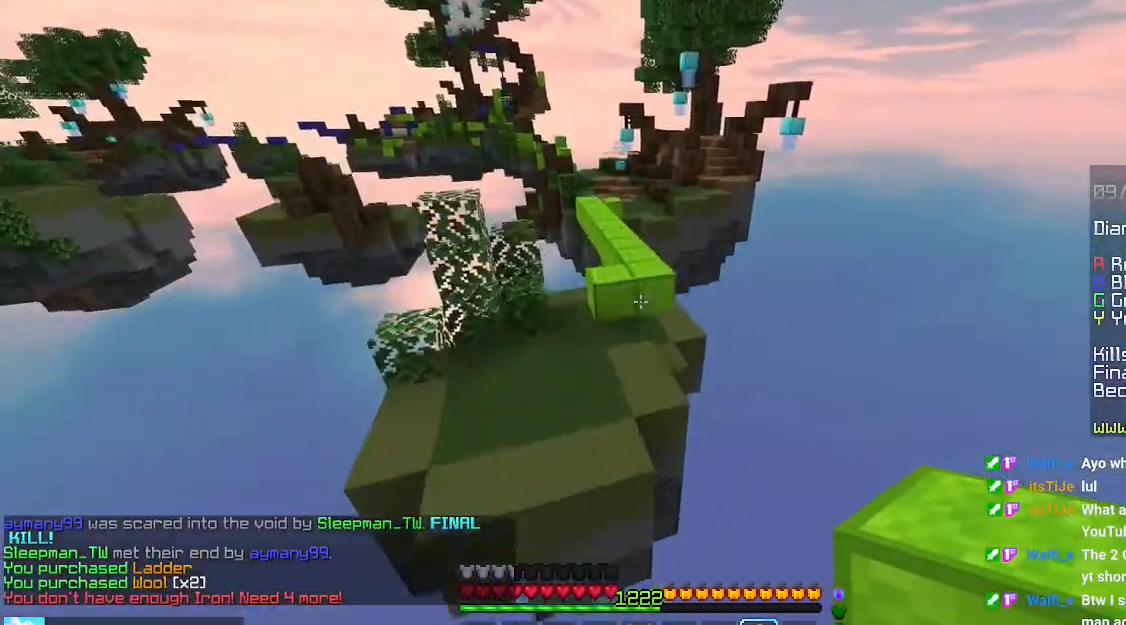
{"keys": ["space", "up"], "mouse": [], "events": []}
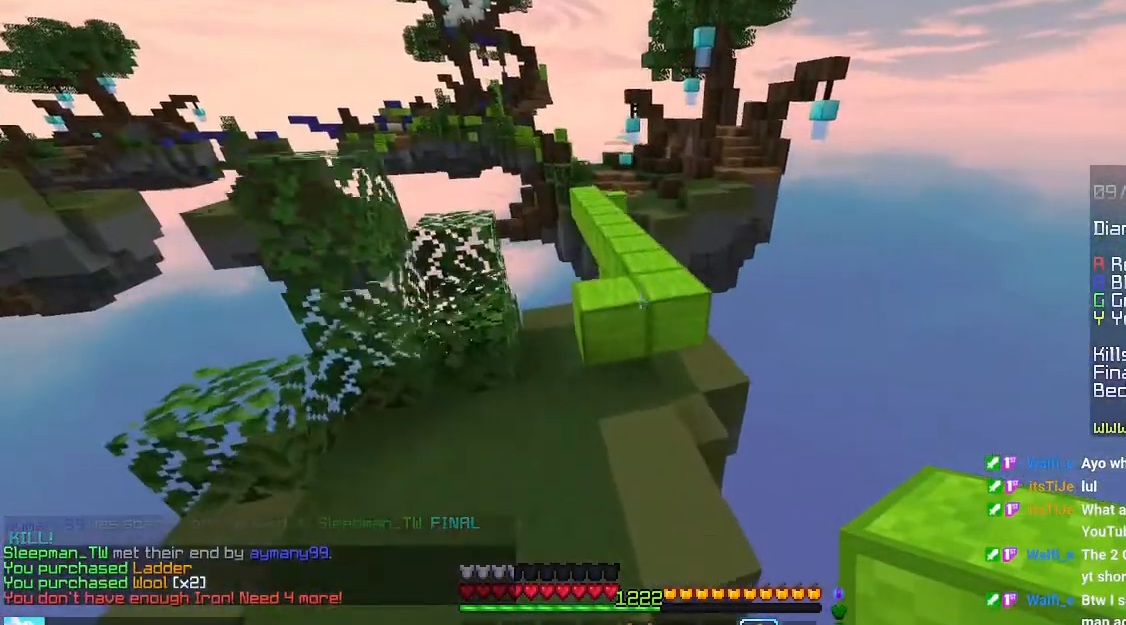
{"keys": ["space", "up"], "mouse": [], "events": []}
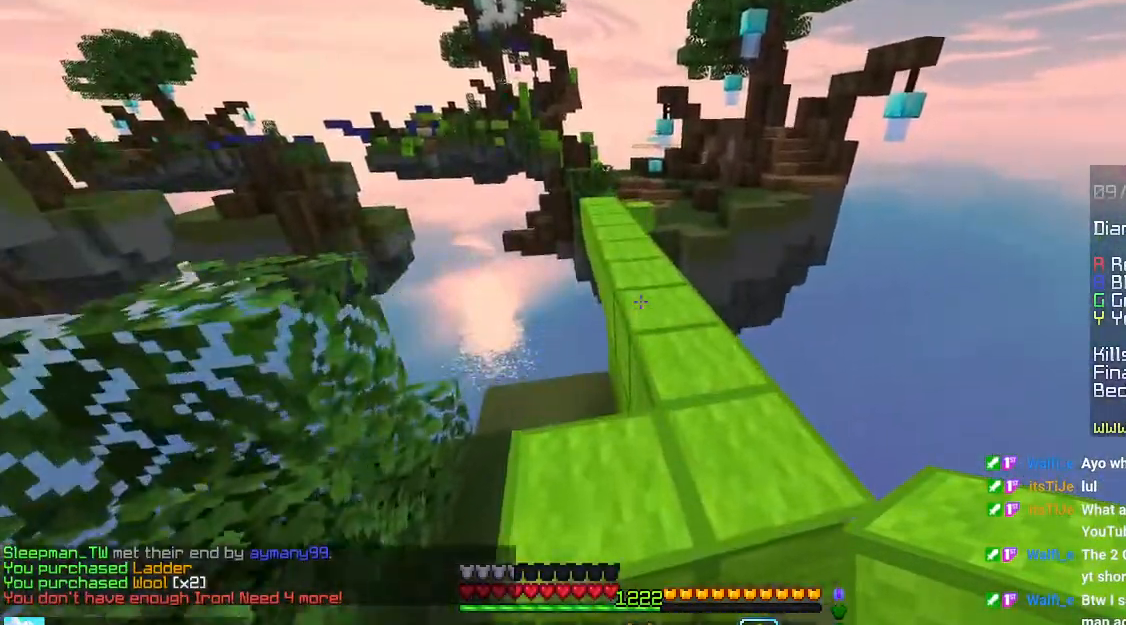
{"keys": ["space", "up"], "mouse": [], "events": []}
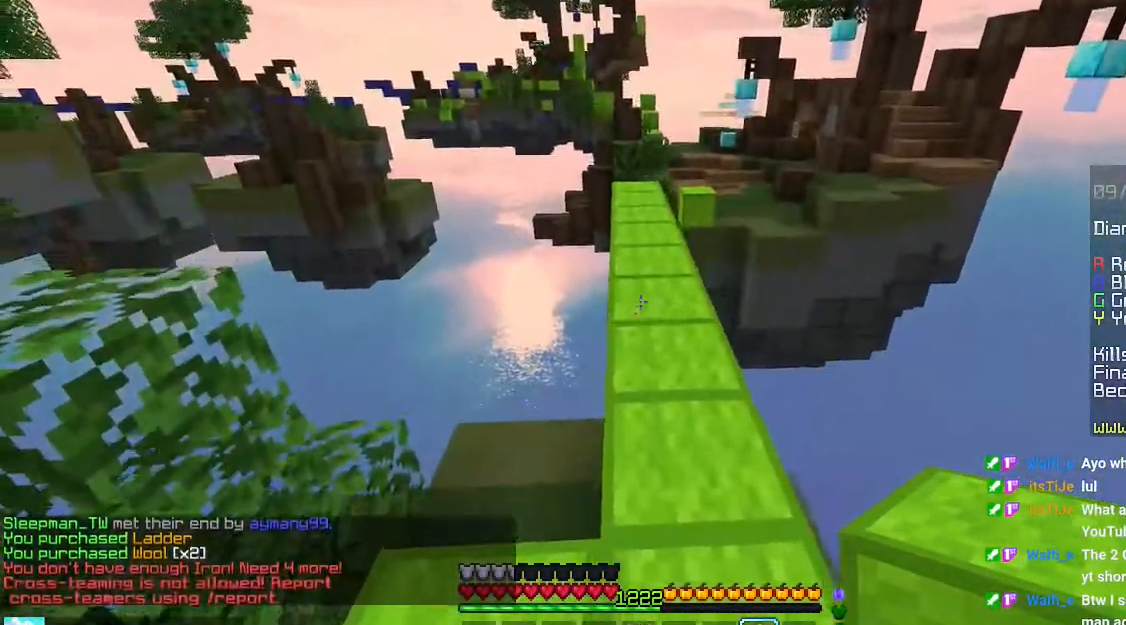
{"keys": ["space", "up"], "mouse": [], "events": []}
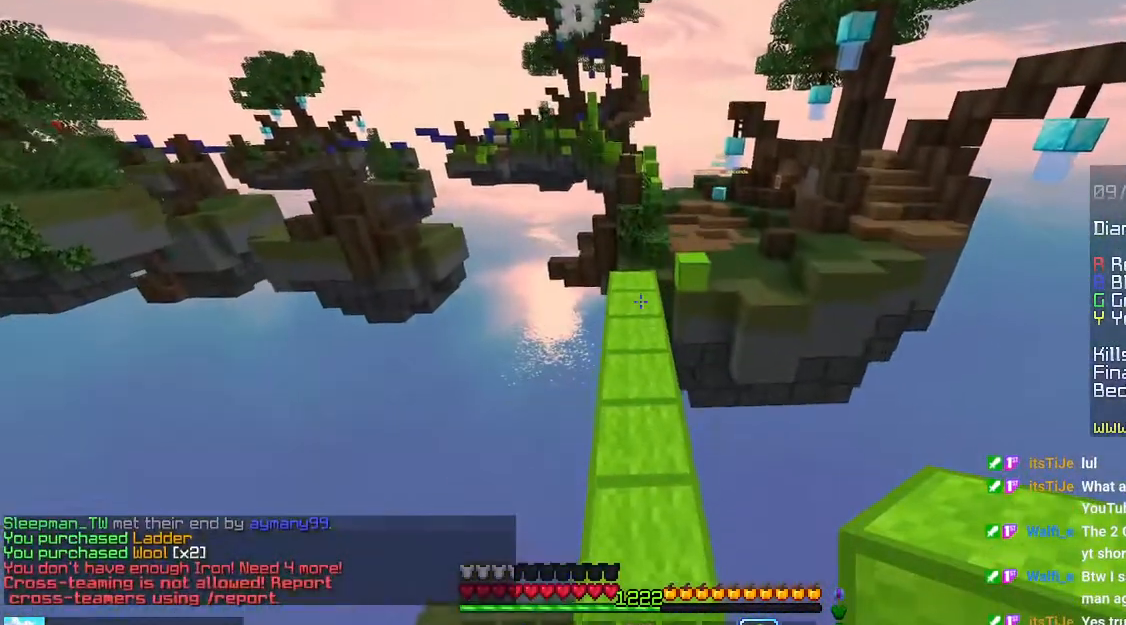
{"keys": ["space", "up"], "mouse": [], "events": []}